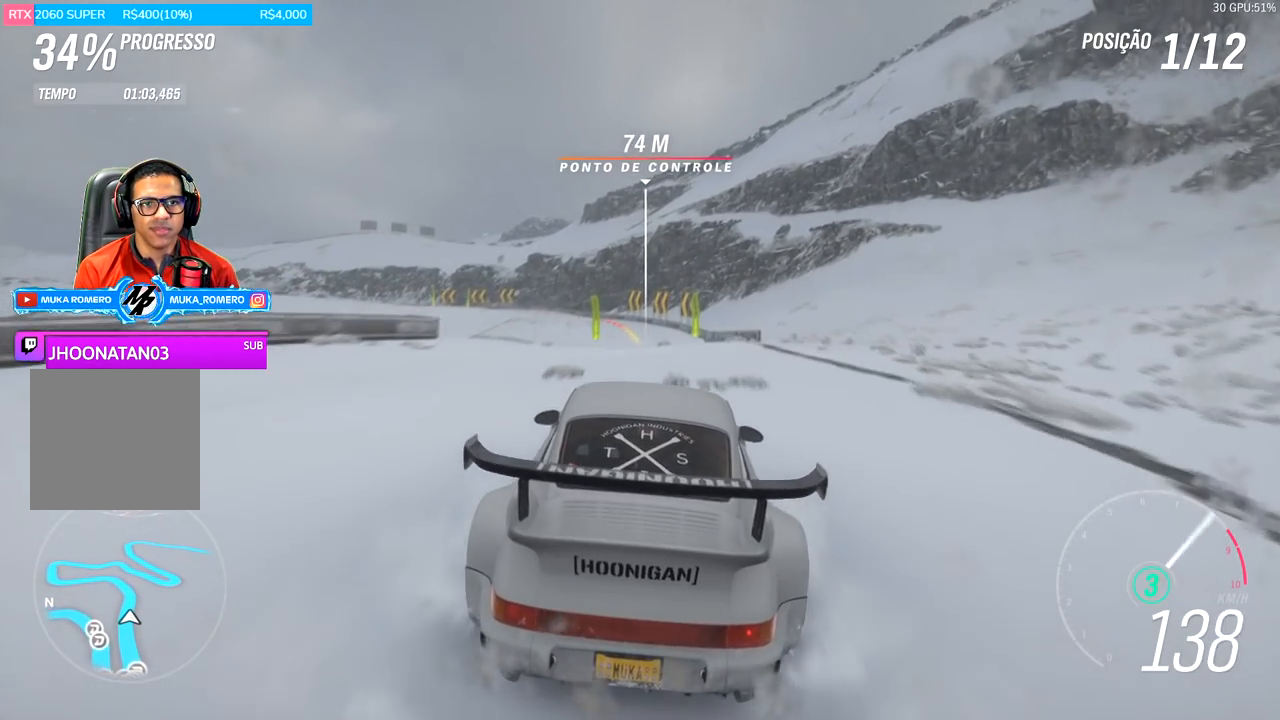
Gameplay with a controller (Xbox layout); each line is a JSON object with the inputs held at the frame after it. "events" lists button and stick changes between this image and that frame as [ms after this image, input, new state], when the widget could be followed in between.
{"buttons": ["R2"], "left_stick": "center", "right_stick": "center", "events": [[117, "A", "down"], [117, "B", "down"], [217, "A", "up"], [217, "B", "up"], [250, "left_stick", "down-left"], [417, "left_stick", "center"]]}
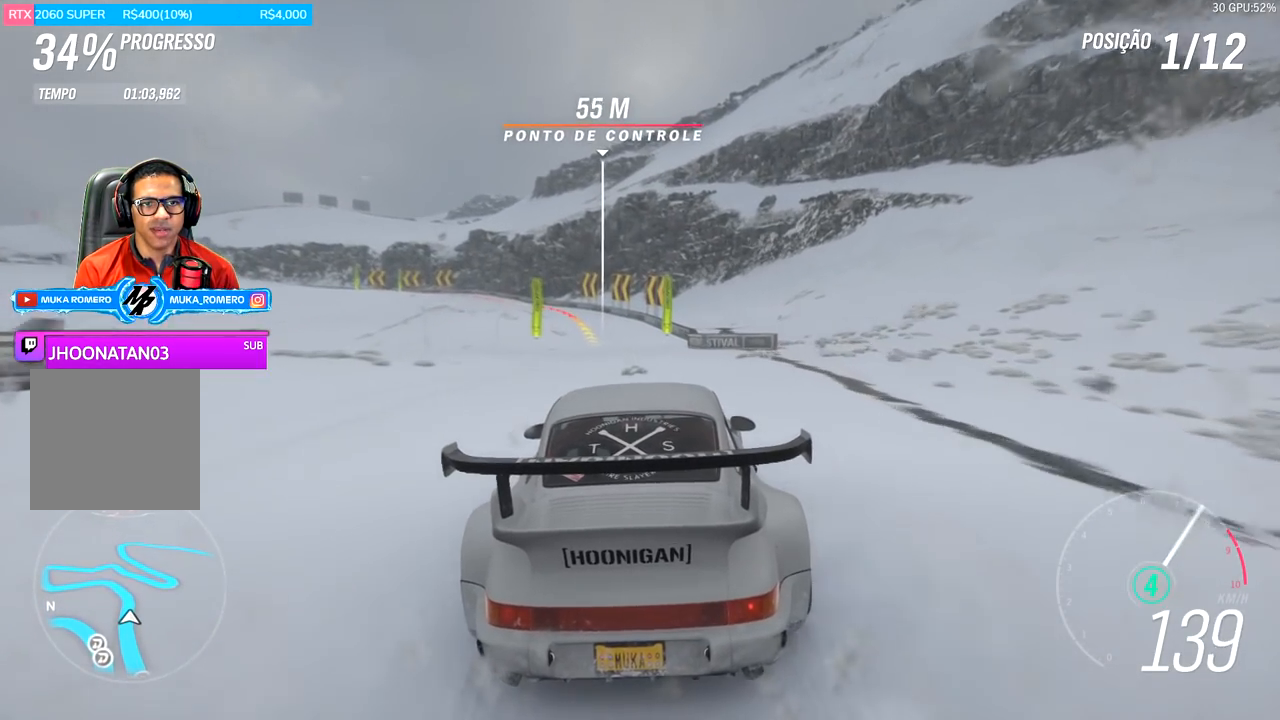
{"buttons": ["R2"], "left_stick": "left", "right_stick": "center", "events": [[100, "left_stick", "down-left"], [350, "left_stick", "center"], [450, "left_stick", "left"]]}
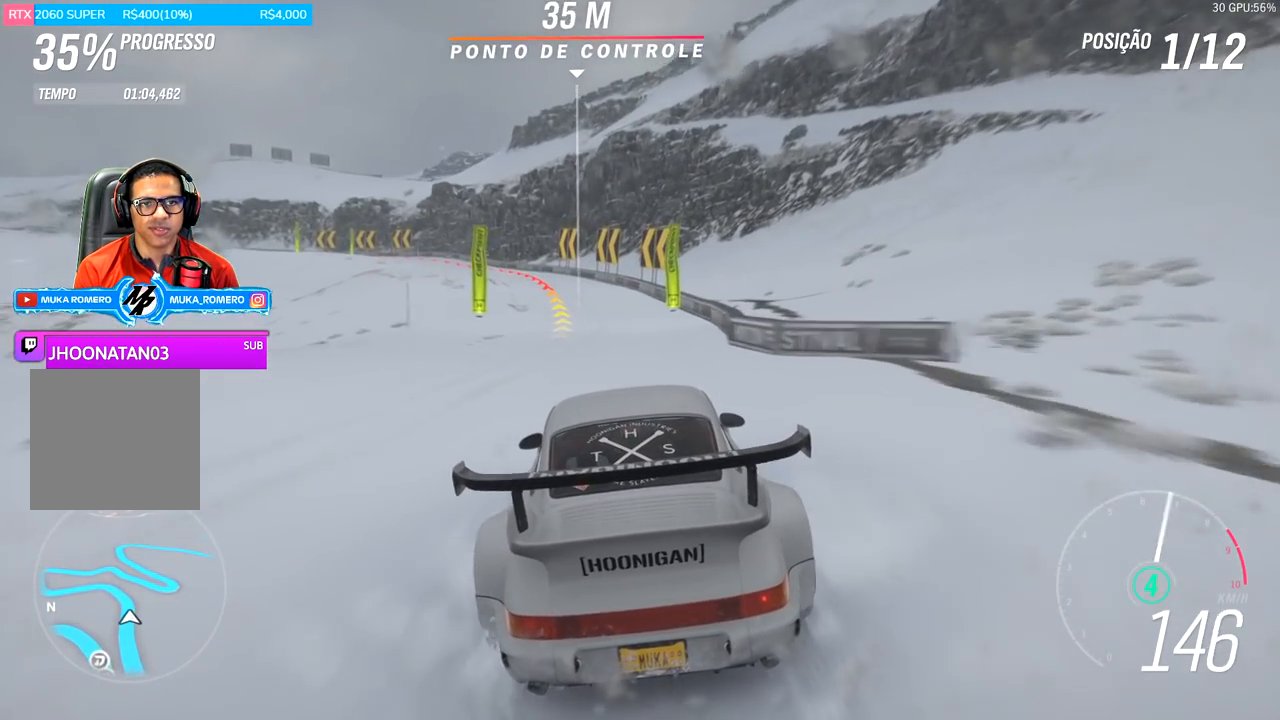
{"buttons": ["R2"], "left_stick": "down-left", "right_stick": "center", "events": [[17, "left_stick", "down-left"], [167, "left_stick", "center"], [384, "left_stick", "down-left"]]}
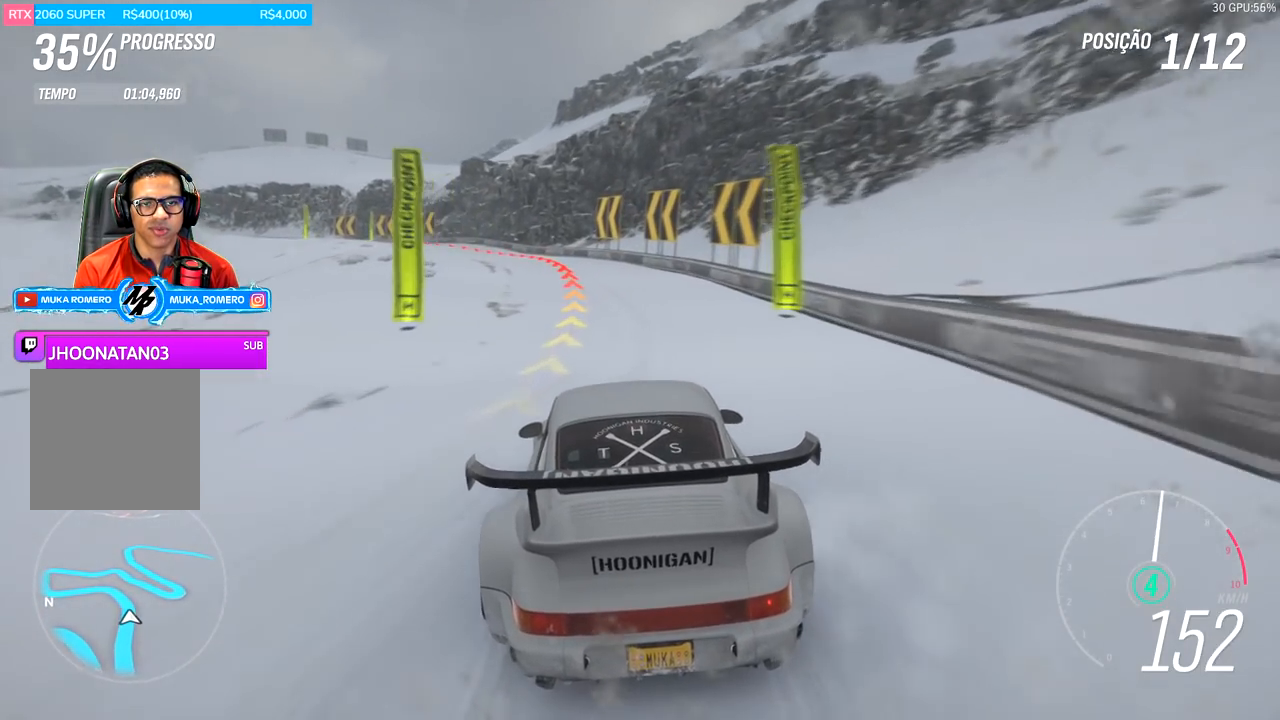
{"buttons": ["A", "X", "L2", "R2"], "left_stick": "left", "right_stick": "center", "events": [[83, "left_stick", "center"], [217, "left_stick", "left"], [417, "L2", "down"], [484, "A", "down"], [484, "X", "down"]]}
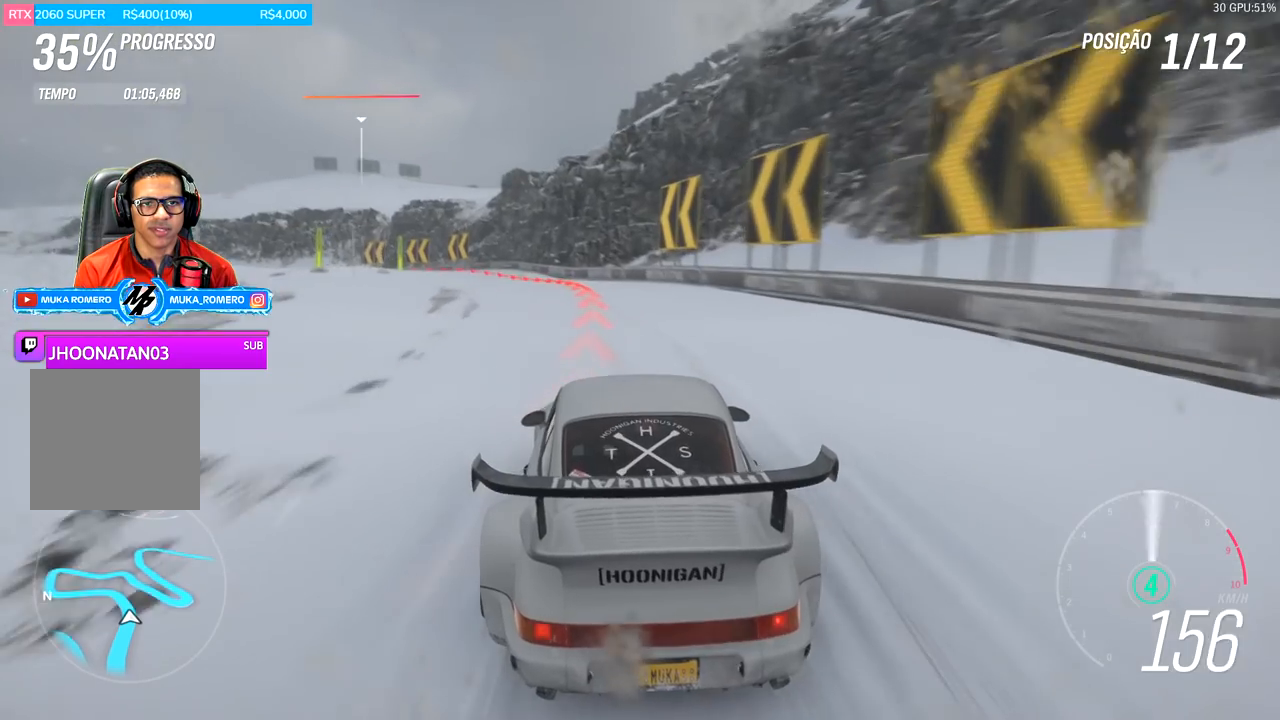
{"buttons": [], "left_stick": "left", "right_stick": "center", "events": [[100, "A", "up"], [117, "X", "up"], [134, "R2", "up"], [317, "L2", "up"]]}
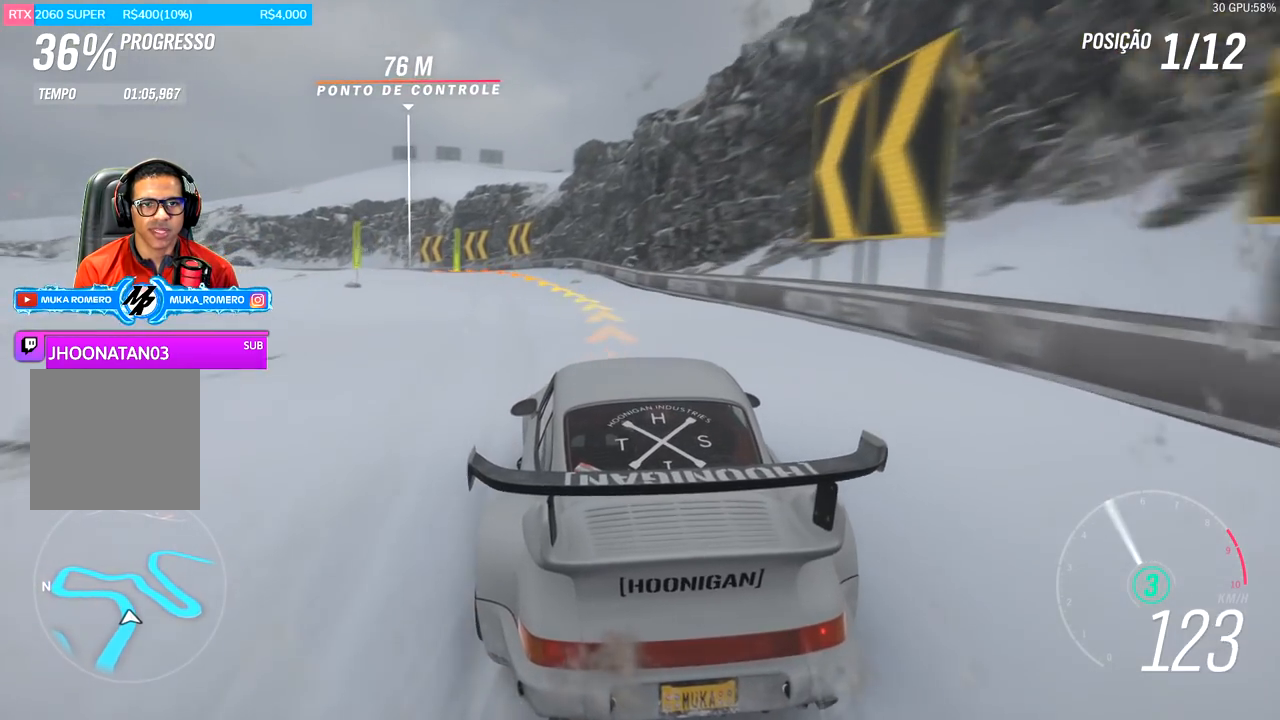
{"buttons": ["R2"], "left_stick": "left", "right_stick": "center", "events": [[183, "R2", "down"]]}
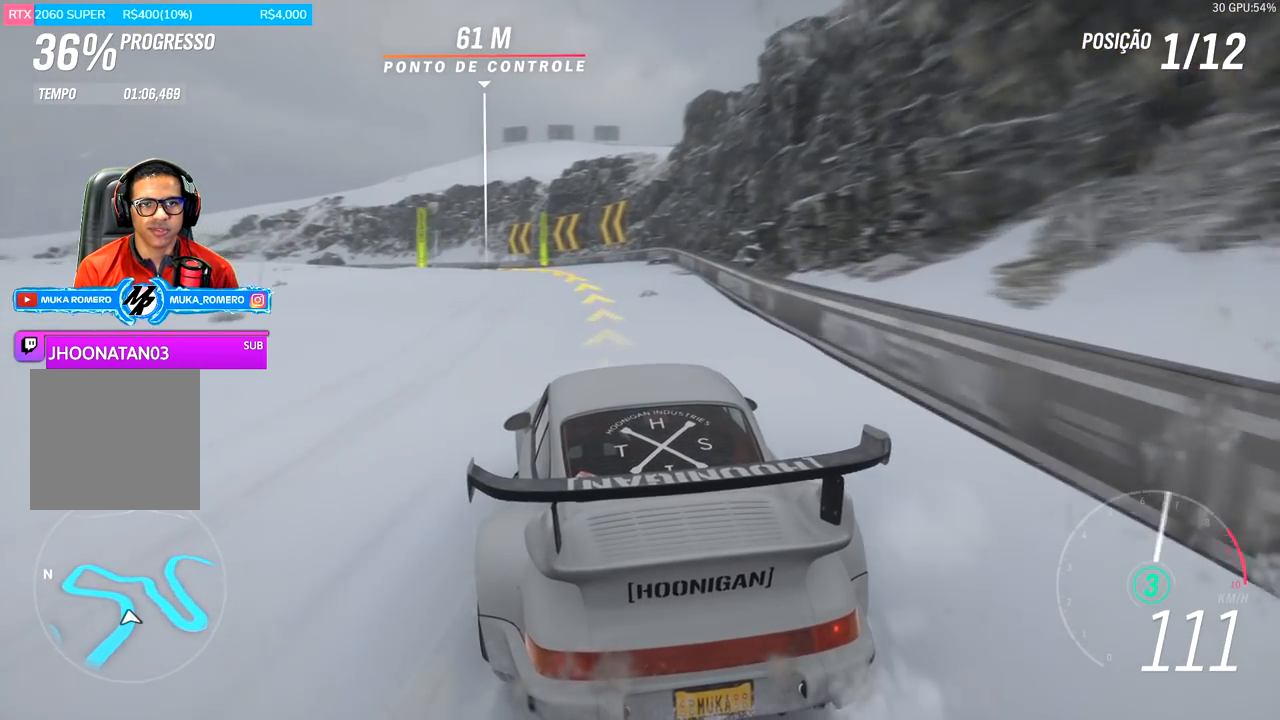
{"buttons": ["R2"], "left_stick": "center", "right_stick": "center", "events": [[17, "left_stick", "center"], [150, "left_stick", "left"], [384, "left_stick", "center"]]}
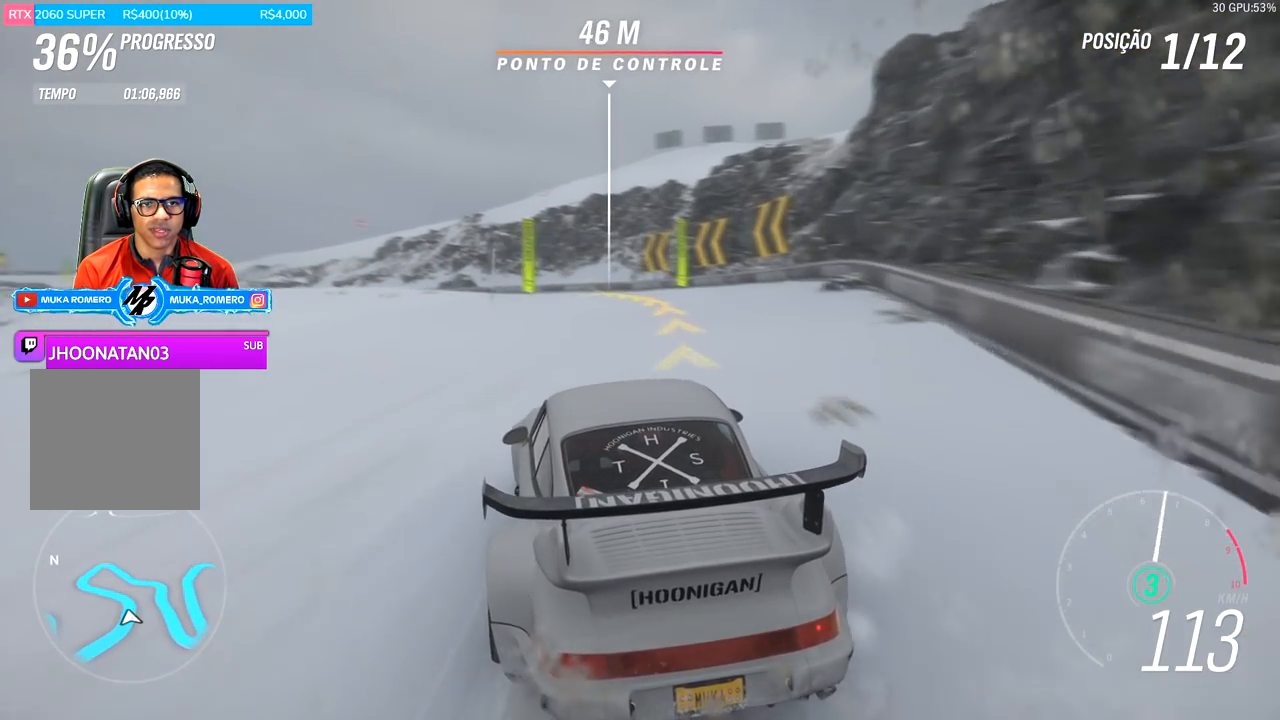
{"buttons": [], "left_stick": "center", "right_stick": "center", "events": [[83, "left_stick", "right"], [200, "R2", "up"], [350, "L2", "down"], [417, "left_stick", "center"], [484, "L2", "up"]]}
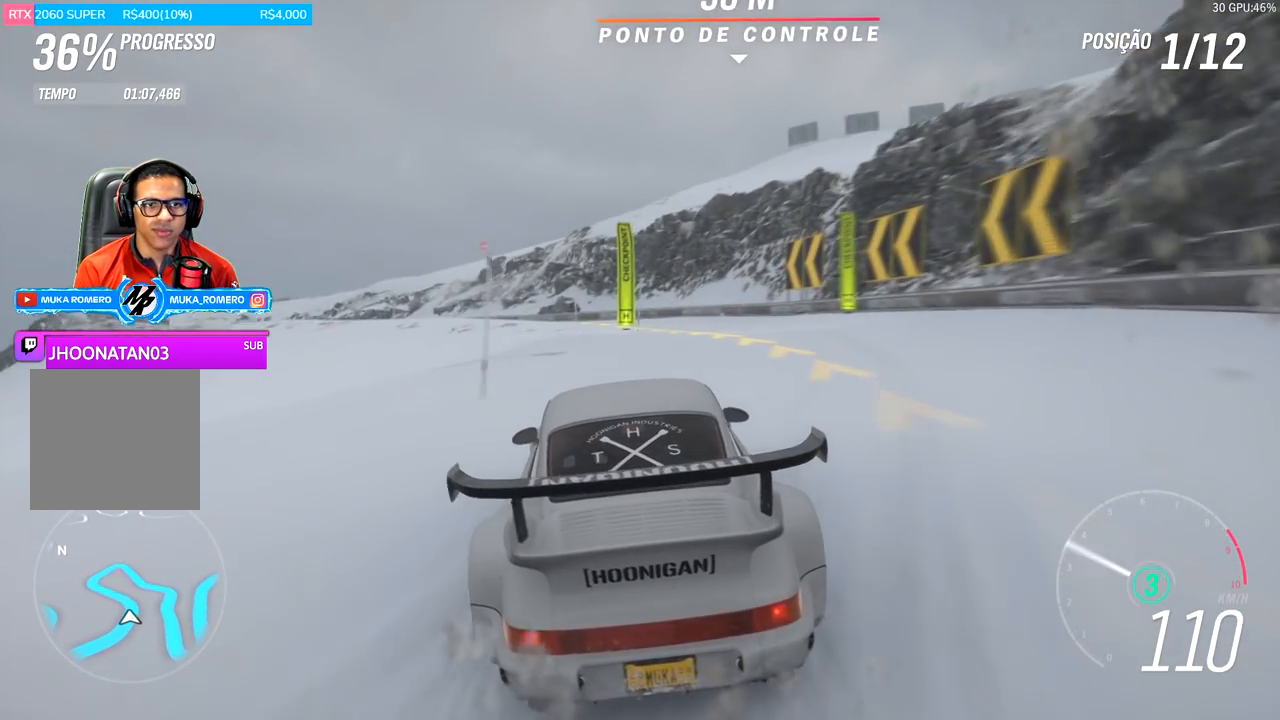
{"buttons": [], "left_stick": "left", "right_stick": "center", "events": [[250, "left_stick", "left"]]}
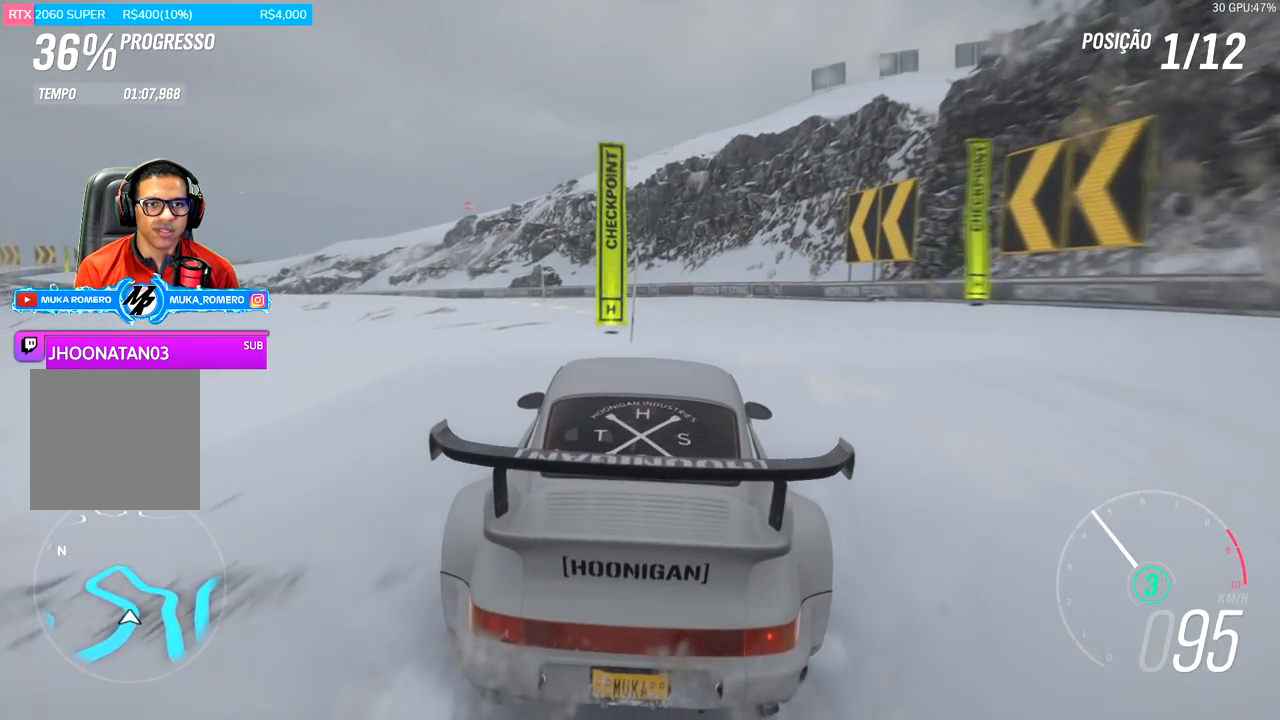
{"buttons": ["R2"], "left_stick": "left", "right_stick": "center", "events": [[133, "R2", "down"]]}
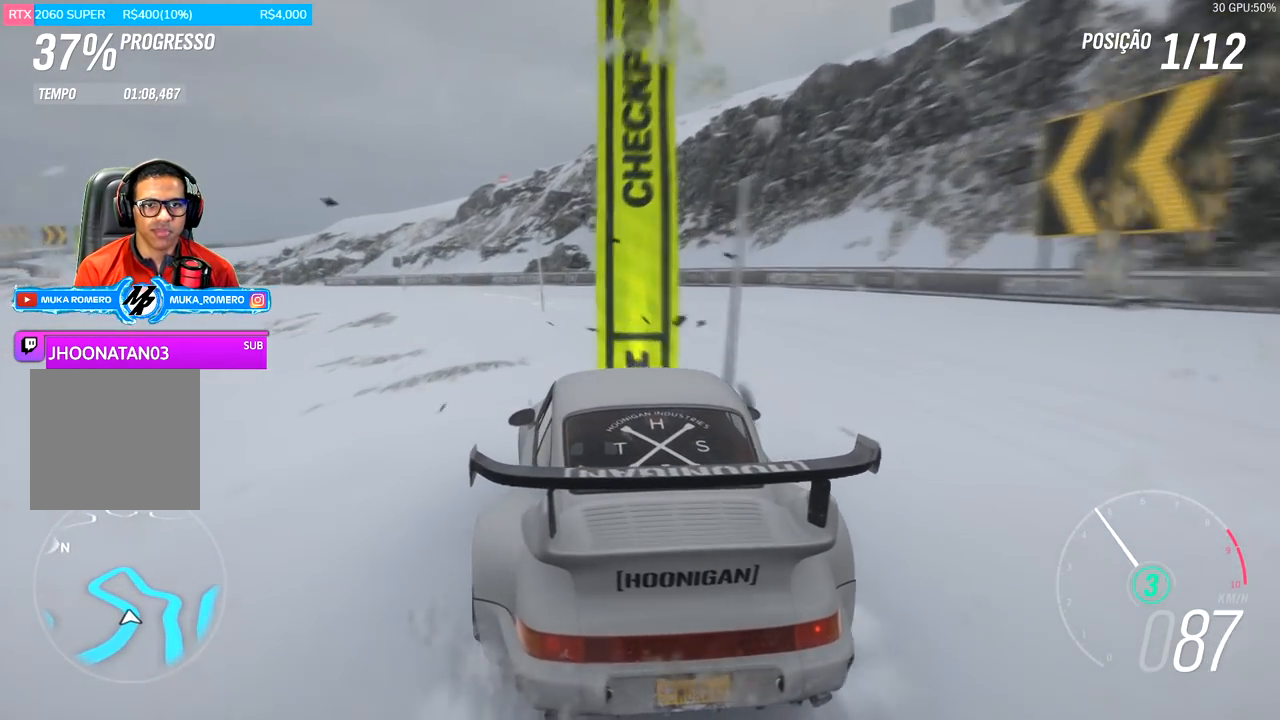
{"buttons": ["R2"], "left_stick": "left", "right_stick": "center", "events": [[33, "left_stick", "center"], [200, "left_stick", "left"], [400, "left_stick", "center"], [500, "left_stick", "left"]]}
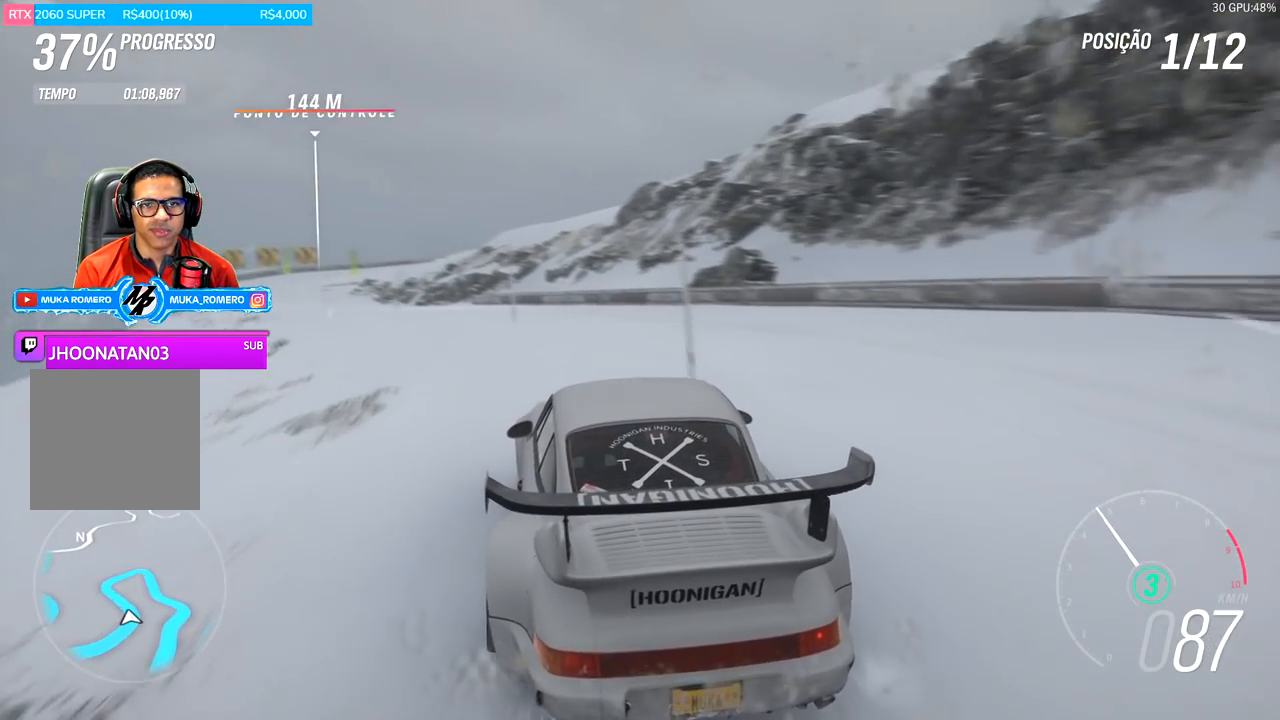
{"buttons": ["R2"], "left_stick": "left", "right_stick": "center", "events": []}
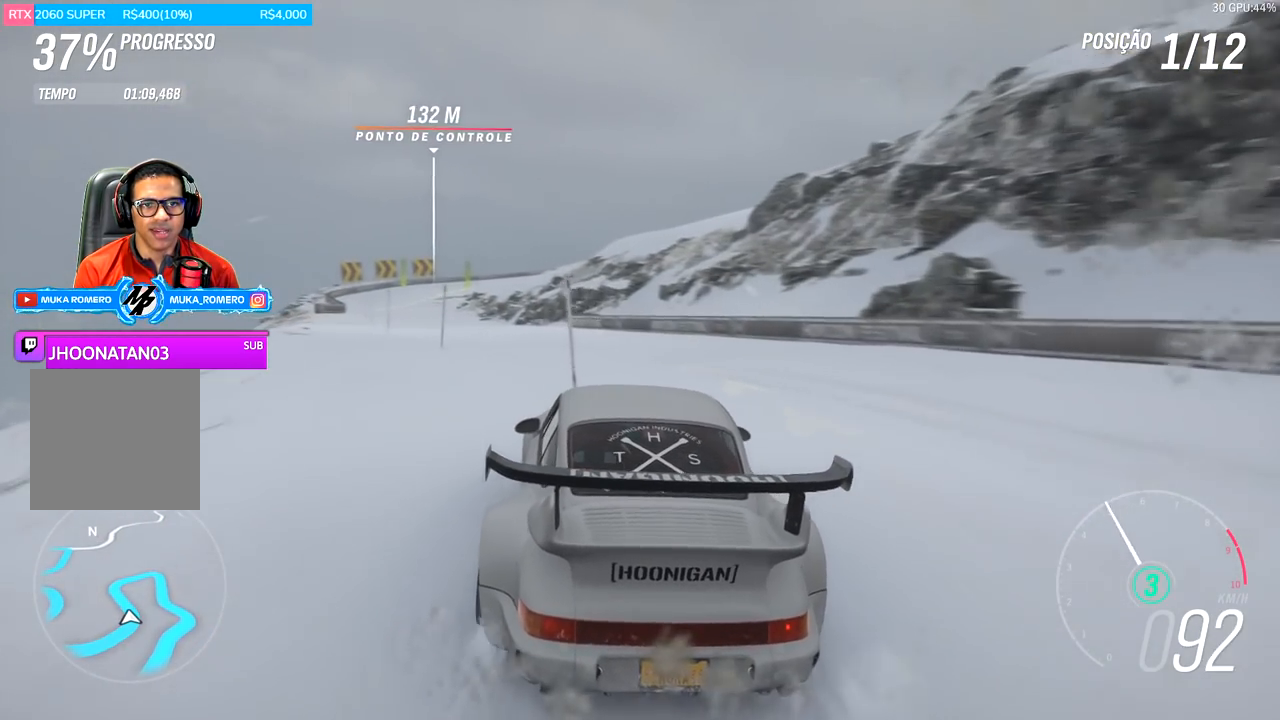
{"buttons": ["R2"], "left_stick": "center", "right_stick": "center", "events": [[66, "left_stick", "center"]]}
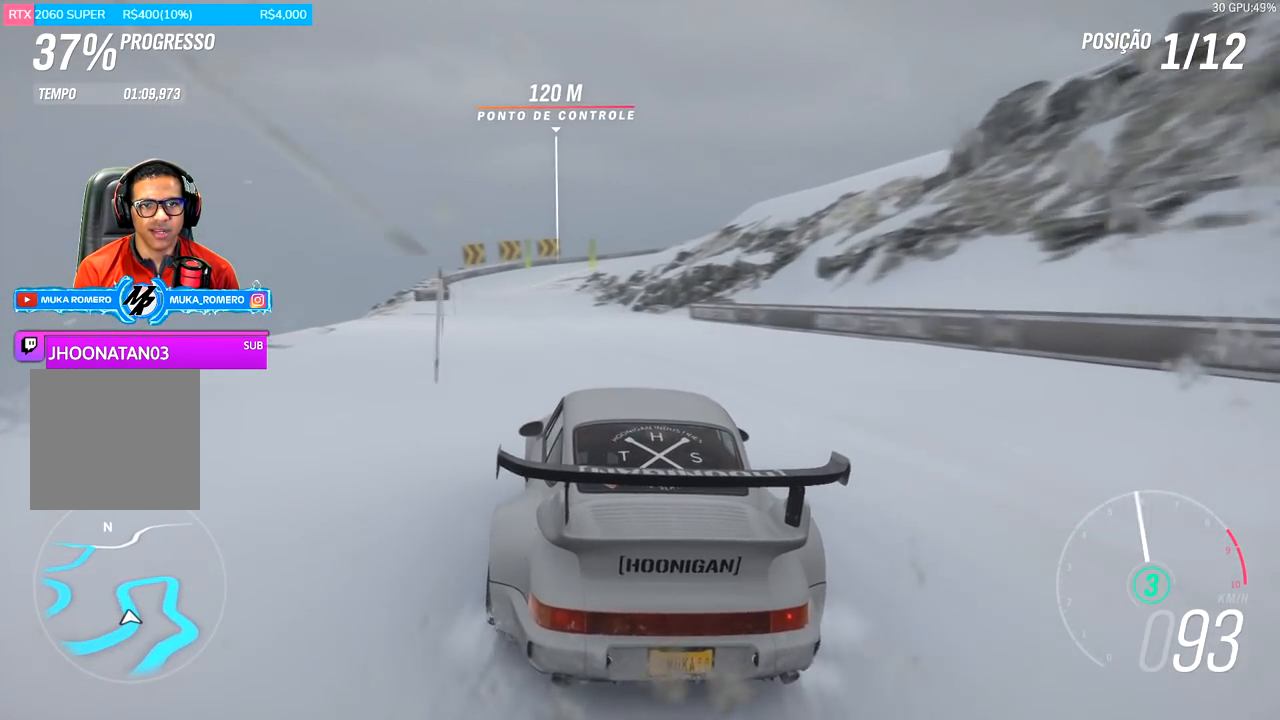
{"buttons": ["R2"], "left_stick": "center", "right_stick": "center", "events": []}
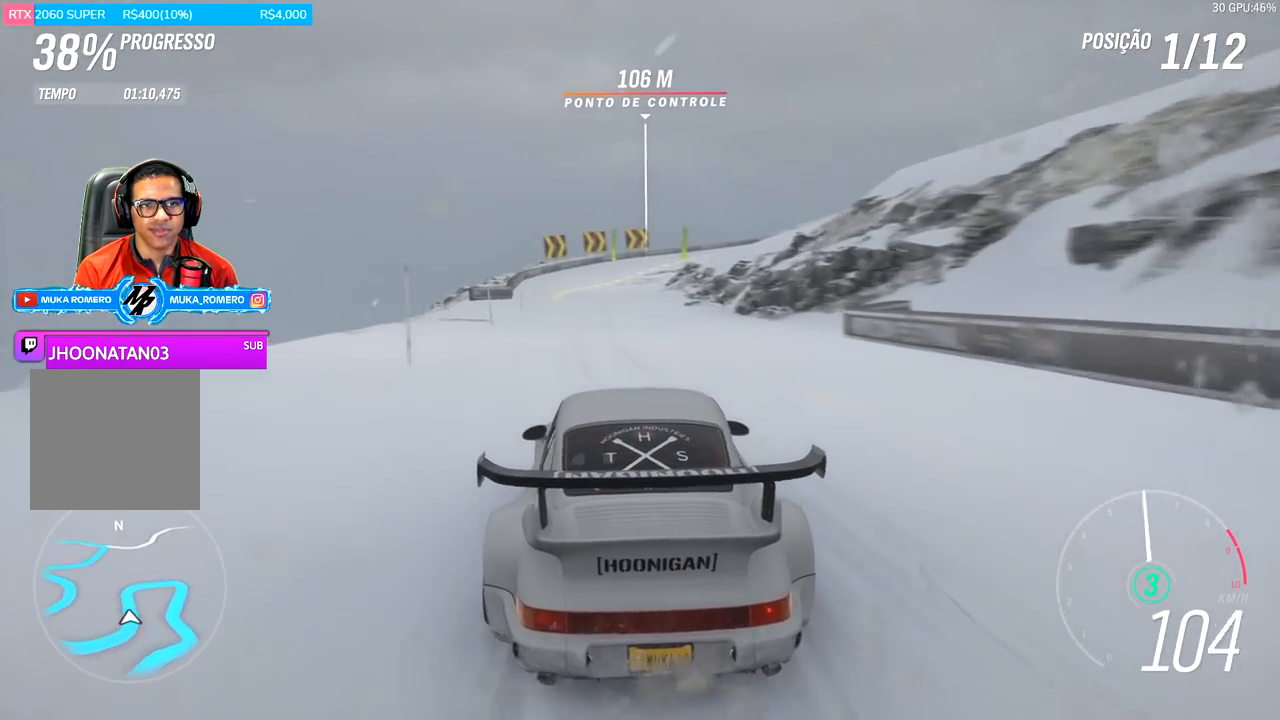
{"buttons": ["R2"], "left_stick": "center", "right_stick": "center", "events": [[133, "left_stick", "left"], [216, "left_stick", "down-left"], [400, "left_stick", "center"]]}
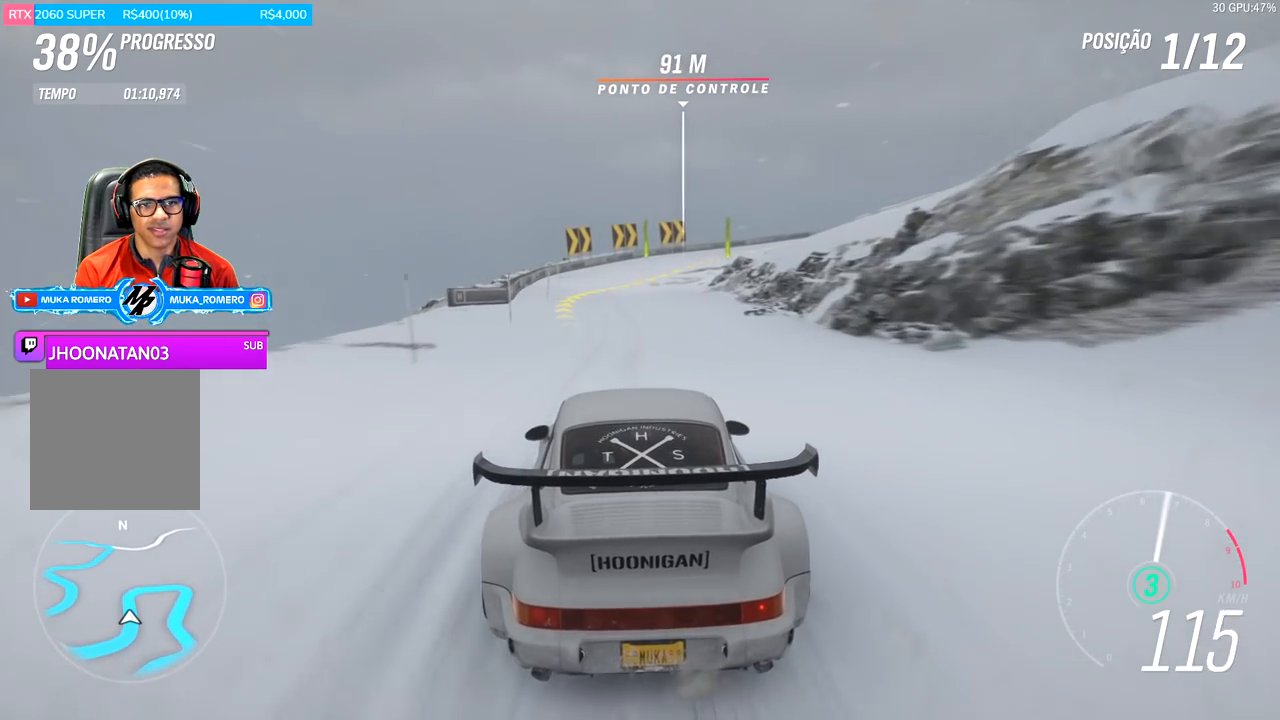
{"buttons": ["R2"], "left_stick": "center", "right_stick": "center", "events": []}
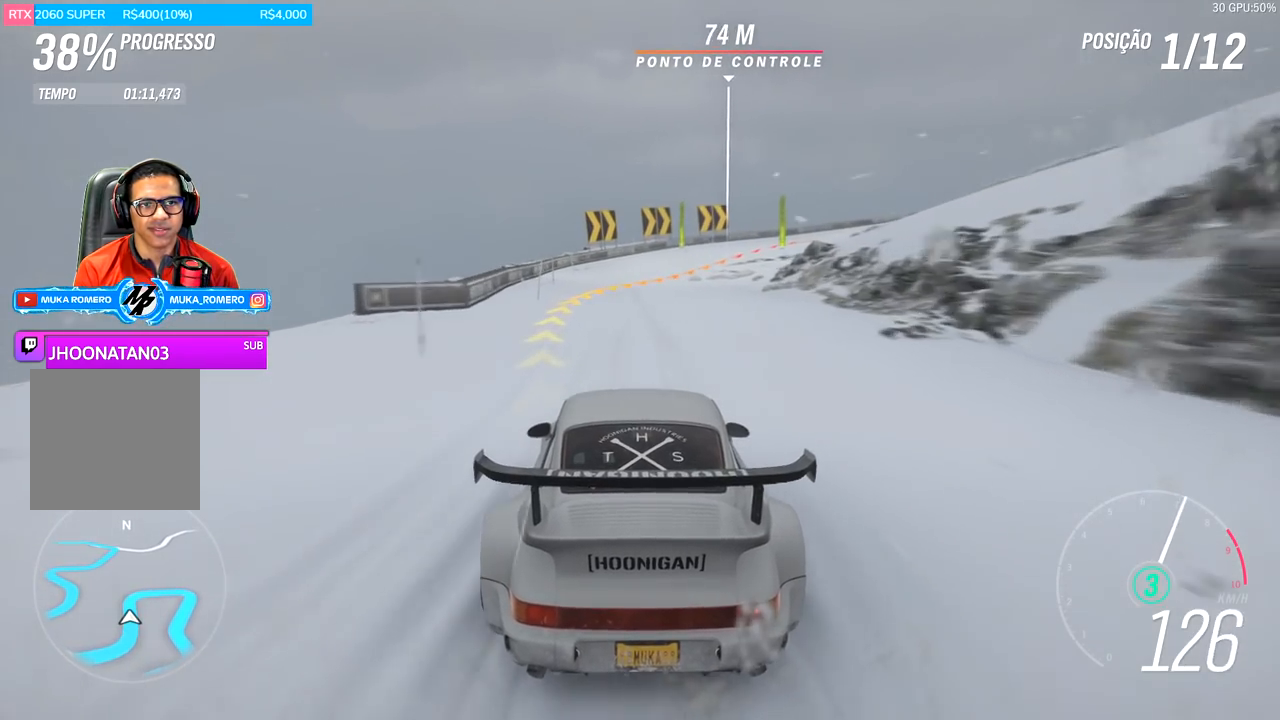
{"buttons": ["L2"], "left_stick": "right", "right_stick": "center", "events": [[233, "left_stick", "right"], [333, "left_stick", "center"], [400, "left_stick", "right"], [467, "L2", "down"], [467, "R2", "up"]]}
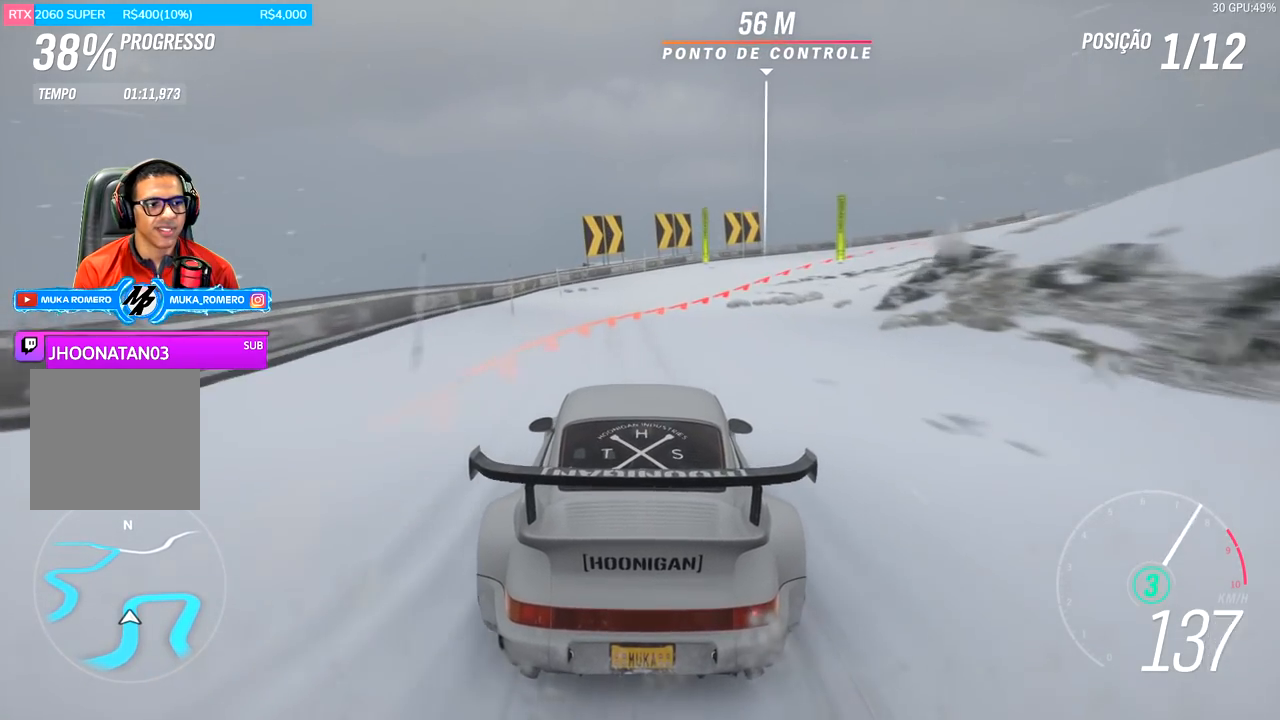
{"buttons": ["R2"], "left_stick": "right", "right_stick": "center", "events": [[167, "L2", "up"], [467, "R2", "down"]]}
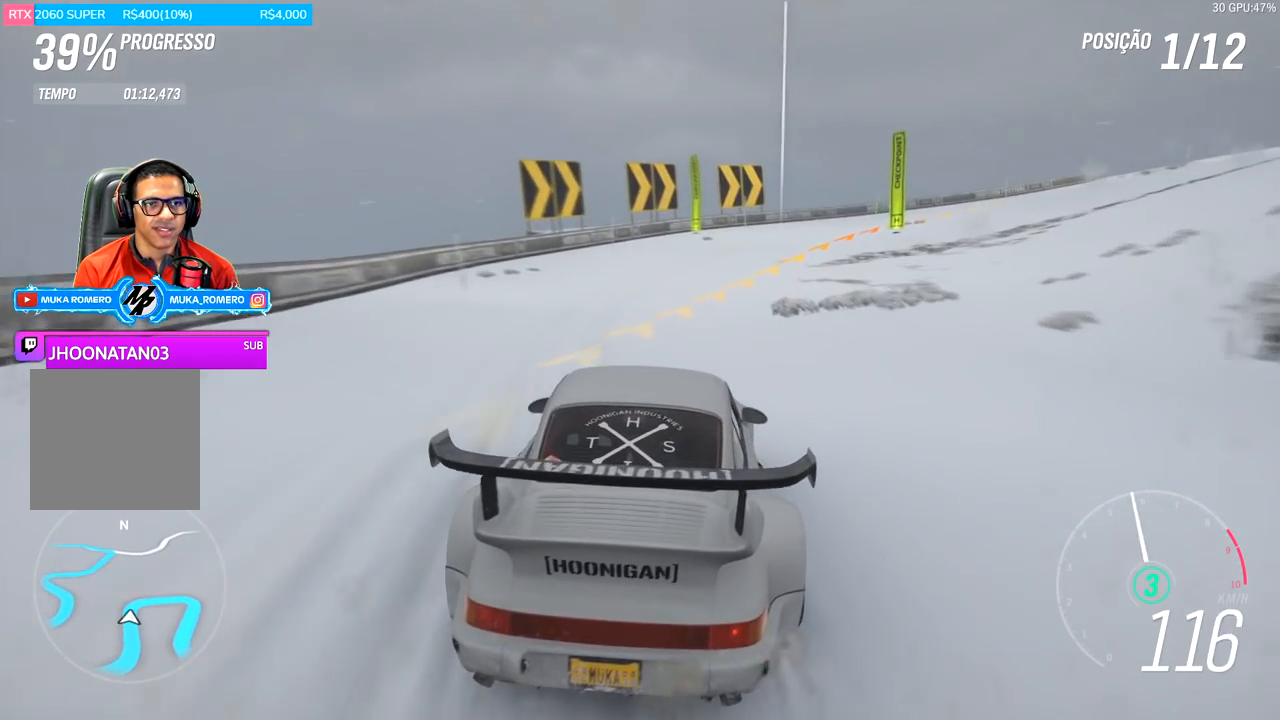
{"buttons": ["R2"], "left_stick": "center", "right_stick": "center", "events": [[166, "R2", "up"], [233, "R2", "down"], [500, "left_stick", "center"]]}
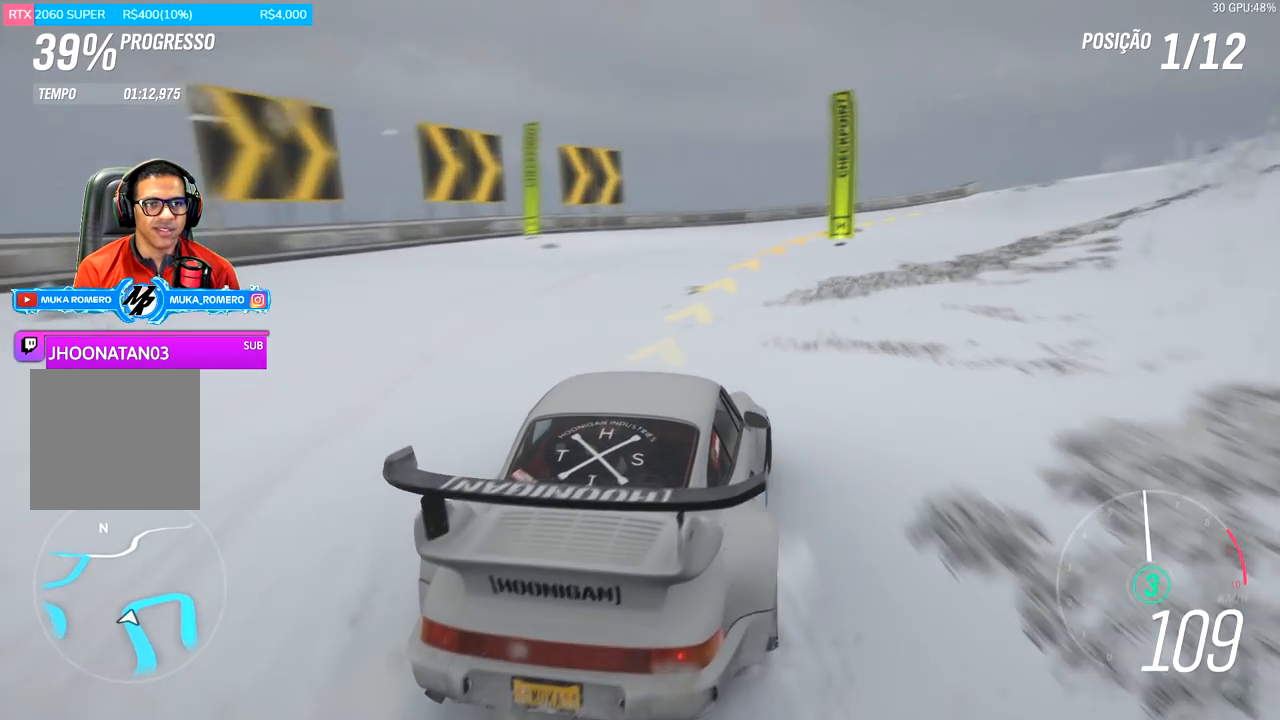
{"buttons": [], "left_stick": "right", "right_stick": "center", "events": [[133, "left_stick", "right"], [367, "R2", "up"]]}
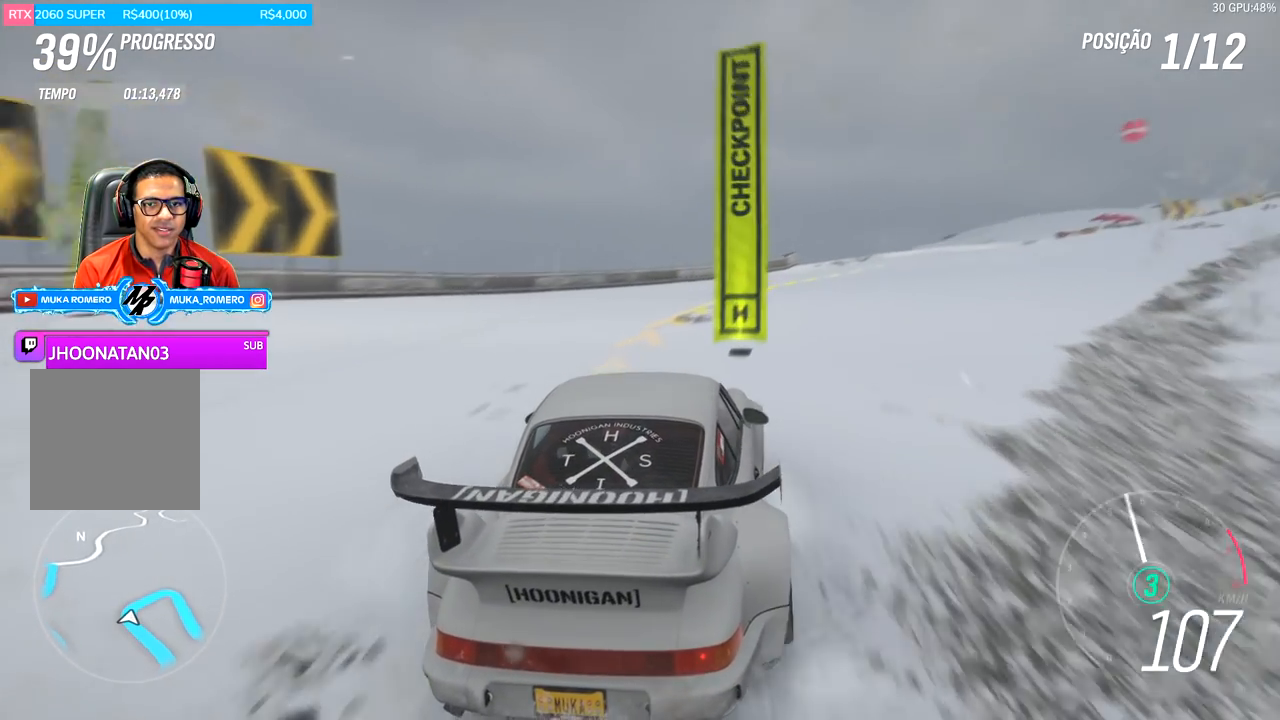
{"buttons": ["R2"], "left_stick": "right", "right_stick": "center", "events": [[300, "R2", "down"]]}
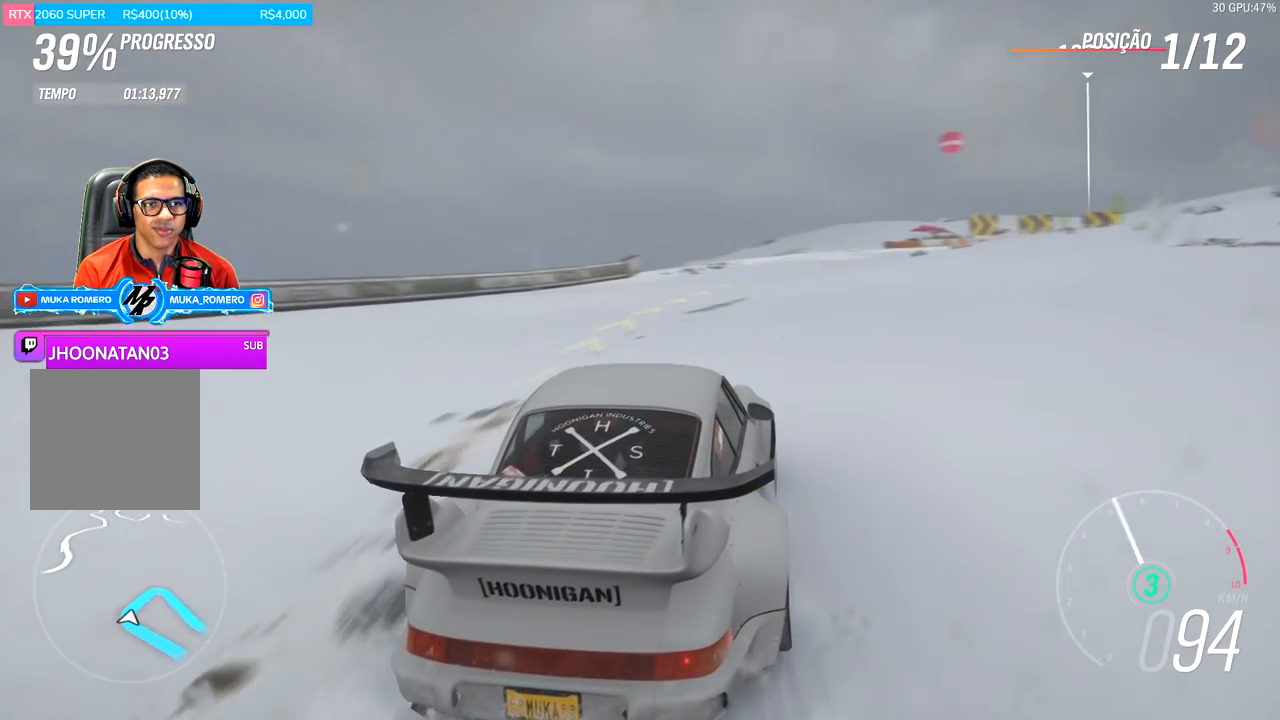
{"buttons": ["R2"], "left_stick": "left", "right_stick": "center", "events": [[100, "left_stick", "center"], [350, "left_stick", "left"]]}
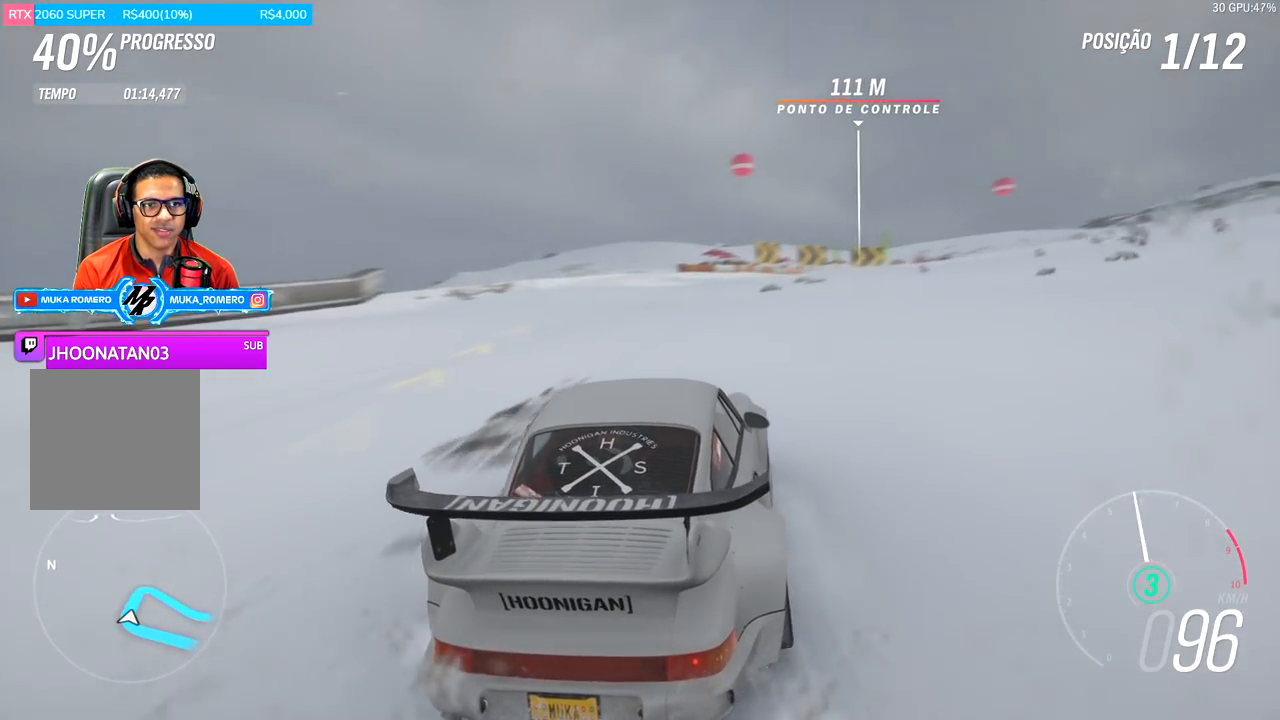
{"buttons": ["R2"], "left_stick": "left", "right_stick": "center", "events": [[116, "left_stick", "center"], [350, "left_stick", "left"]]}
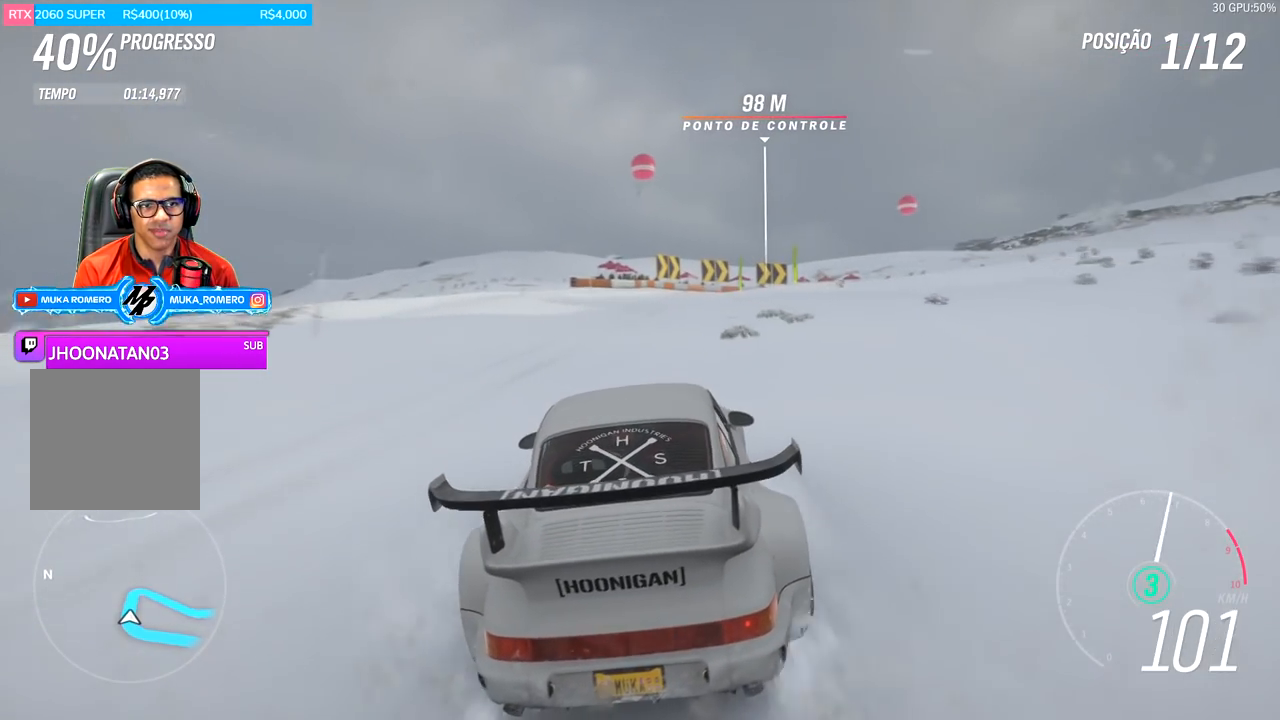
{"buttons": ["R2"], "left_stick": "right", "right_stick": "center", "events": [[83, "left_stick", "center"], [450, "left_stick", "right"]]}
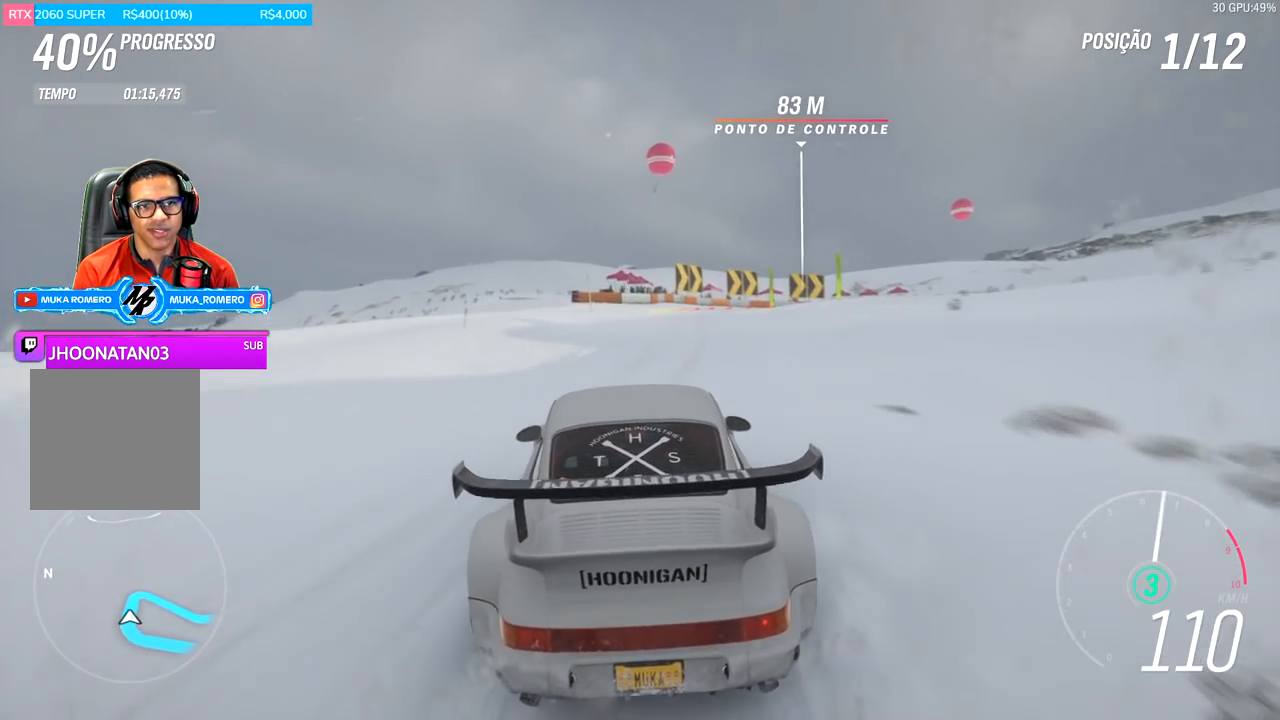
{"buttons": ["R2"], "left_stick": "right", "right_stick": "center", "events": [[150, "left_stick", "center"], [250, "left_stick", "right"]]}
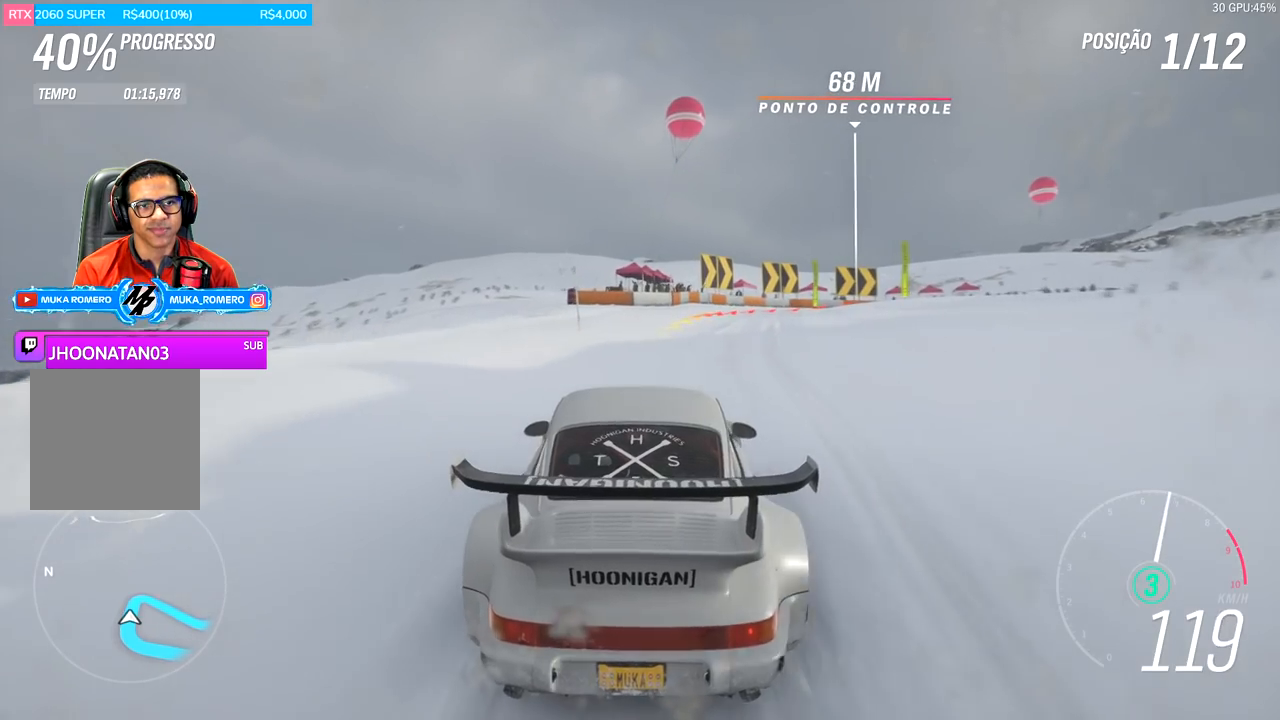
{"buttons": ["L2"], "left_stick": "center", "right_stick": "center", "events": [[17, "left_stick", "center"], [150, "left_stick", "right"], [300, "R2", "up"], [384, "left_stick", "center"], [484, "L2", "down"]]}
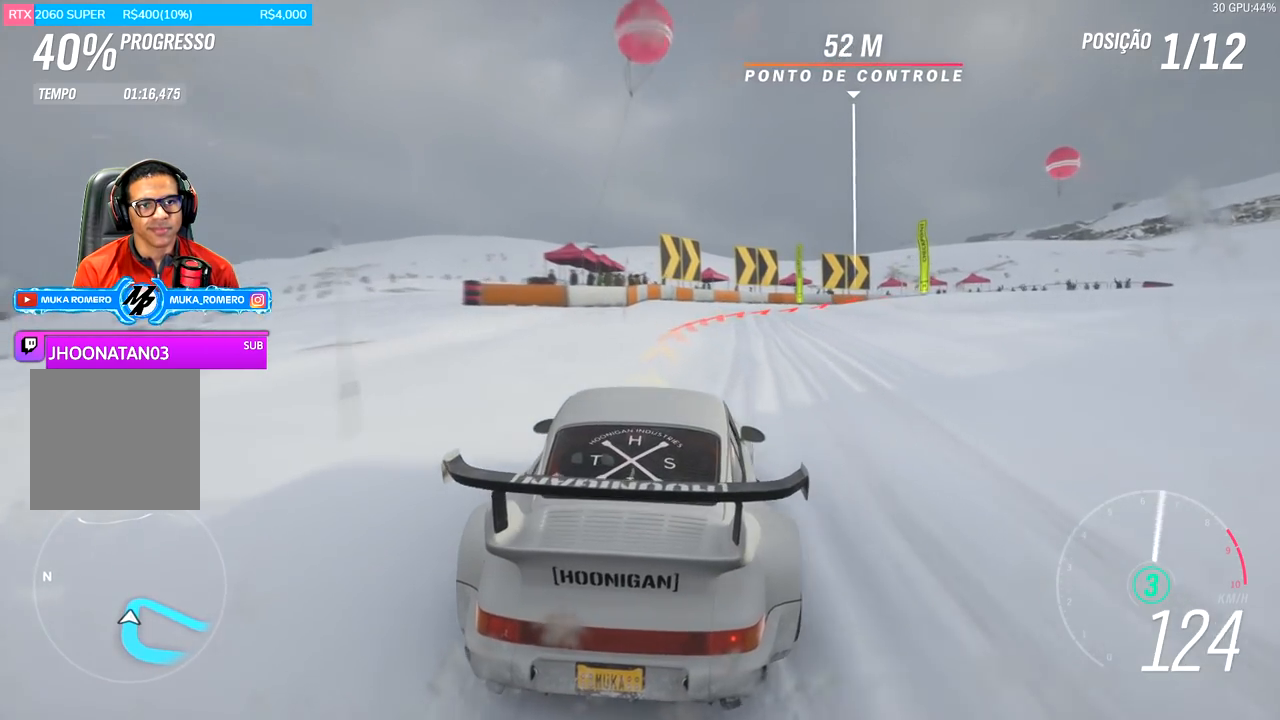
{"buttons": [], "left_stick": "right", "right_stick": "center", "events": [[133, "R2", "down"], [150, "left_stick", "right"], [166, "X", "down"], [183, "A", "down"], [283, "A", "up"], [283, "X", "up"], [300, "R2", "up"], [367, "L2", "up"]]}
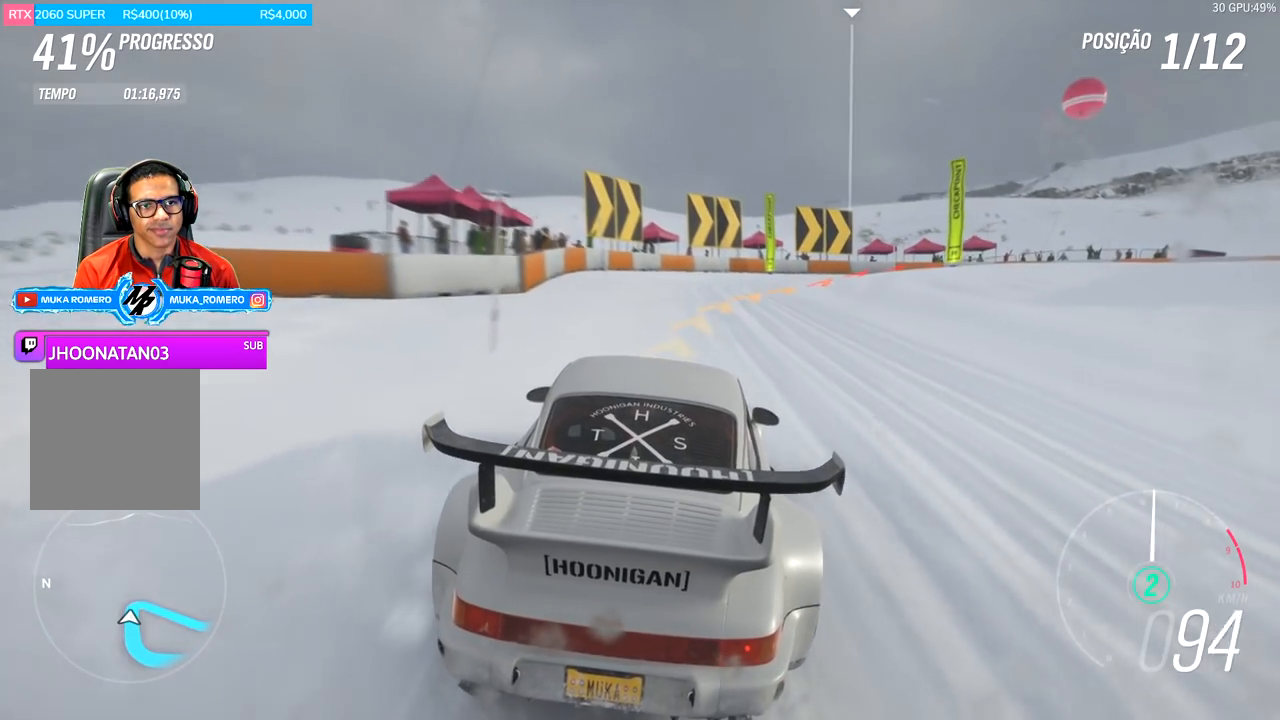
{"buttons": ["R2"], "left_stick": "right", "right_stick": "center", "events": [[150, "L2", "down"], [284, "L2", "up"], [450, "R2", "down"]]}
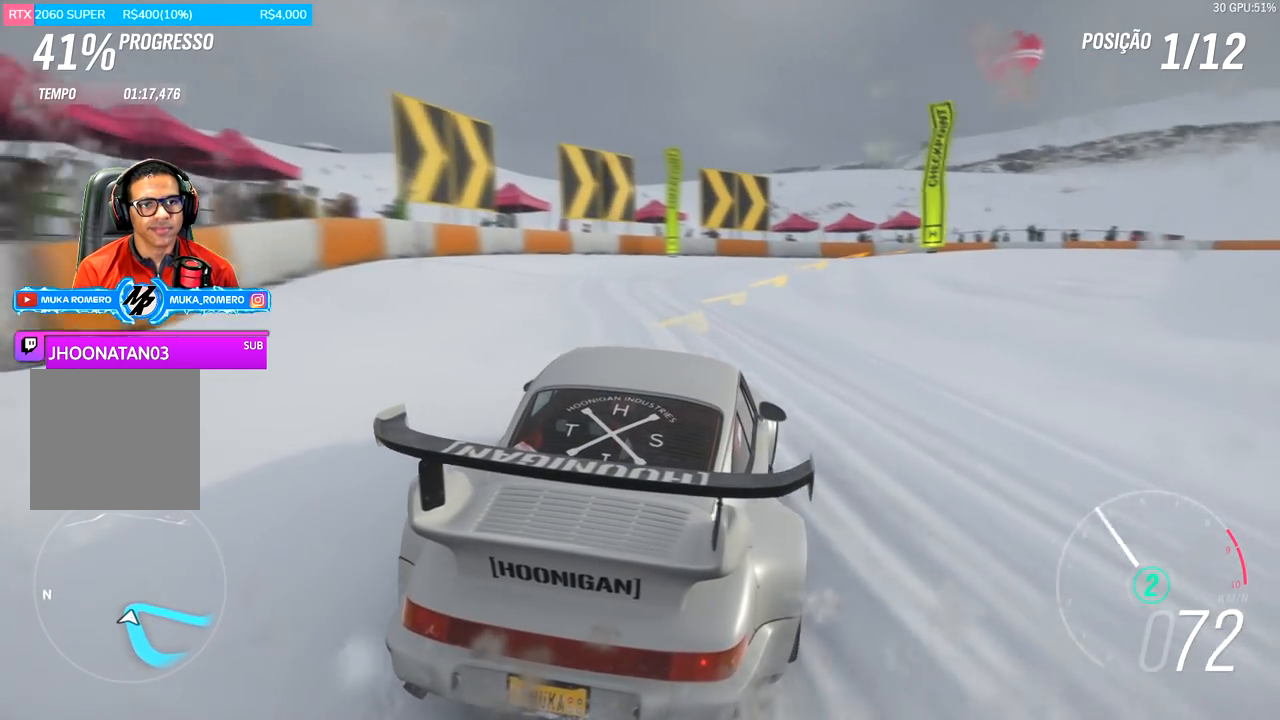
{"buttons": [], "left_stick": "center", "right_stick": "center", "events": [[83, "left_stick", "center"], [316, "left_stick", "right"], [417, "R2", "up"], [417, "left_stick", "center"]]}